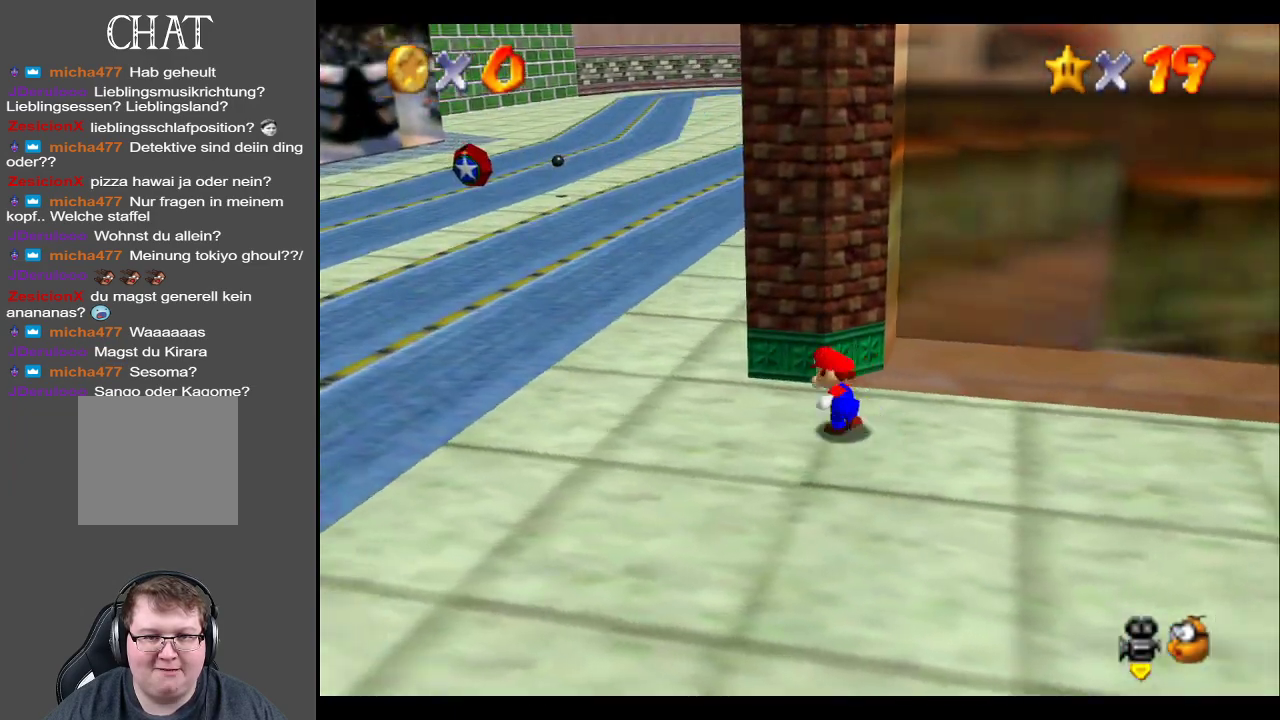
Gameplay with a controller (Xbox layout); each line is a JSON object with the inputs held at the frame after it. "events" lists button and stick changes between this image and that frame as [ms after this image, input, new state], when the widget could be followed in between. Not read: L3 R3.
{"buttons": [], "left_stick": "up-left", "right_stick": "center", "events": [[150, "left_stick", "left"], [367, "left_stick", "up-left"]]}
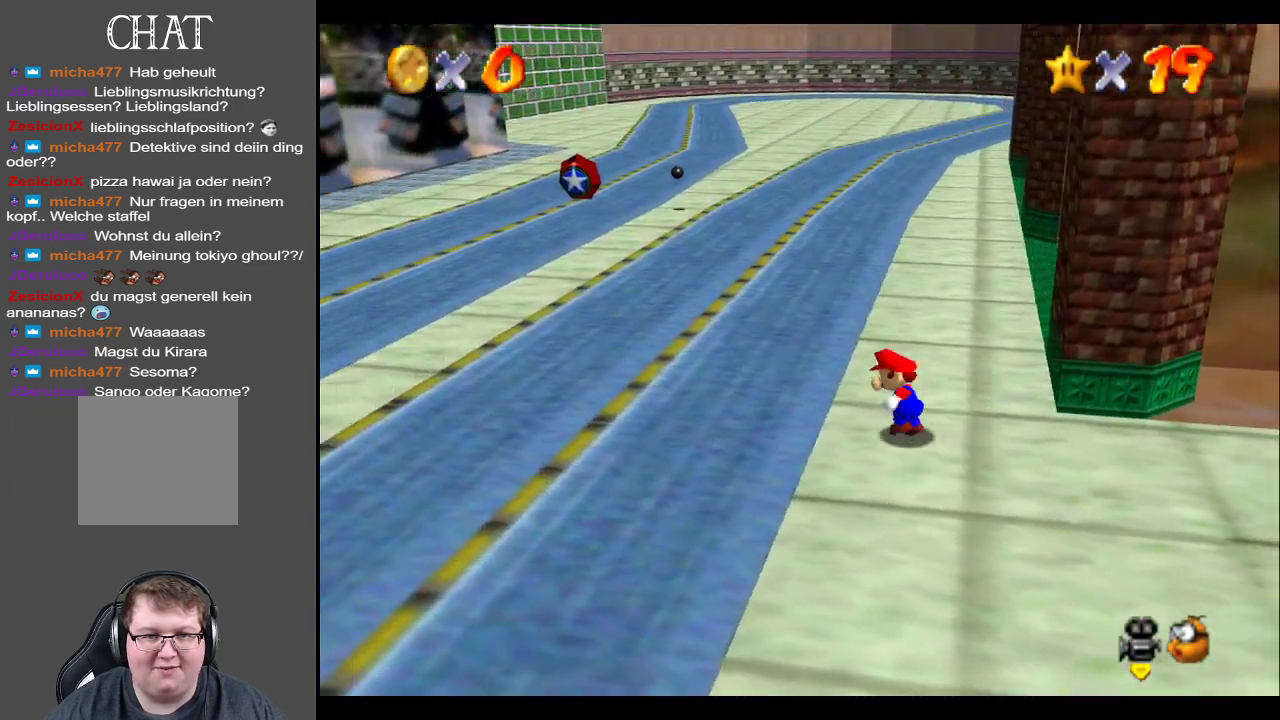
{"buttons": [], "left_stick": "up-left", "right_stick": "center", "events": []}
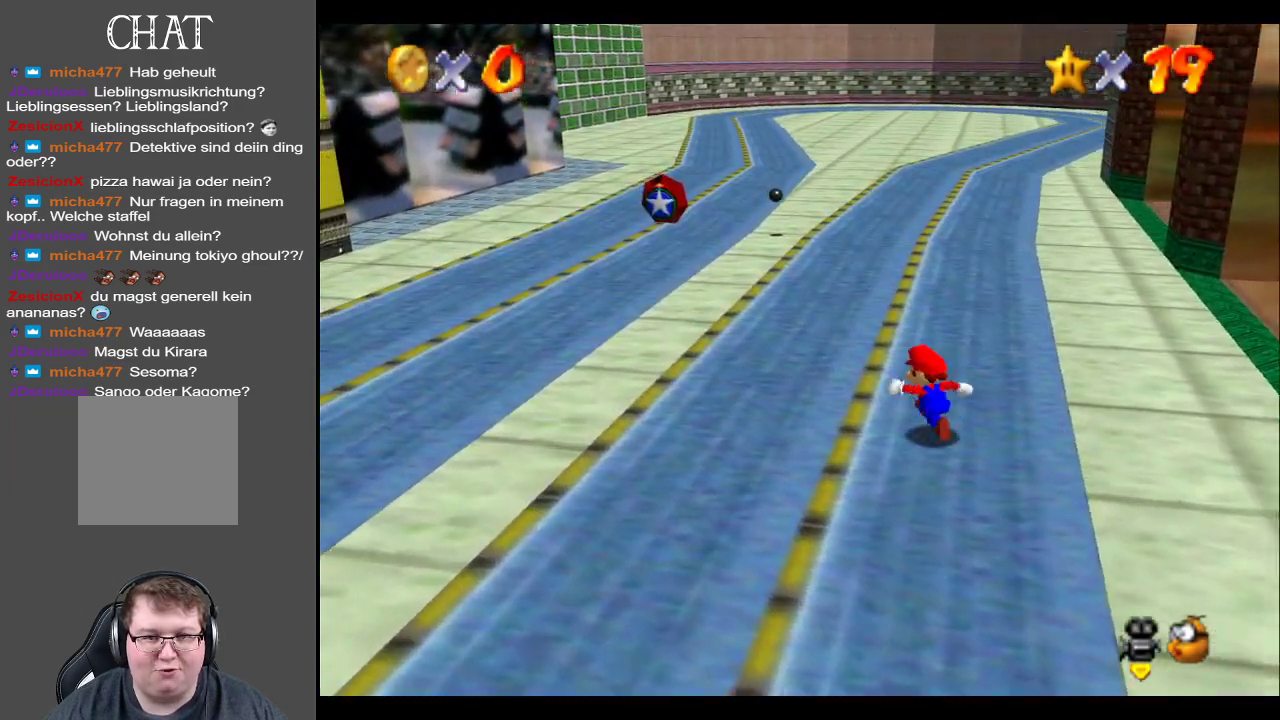
{"buttons": ["Y"], "left_stick": "up-left", "right_stick": "center", "events": [[383, "Y", "down"]]}
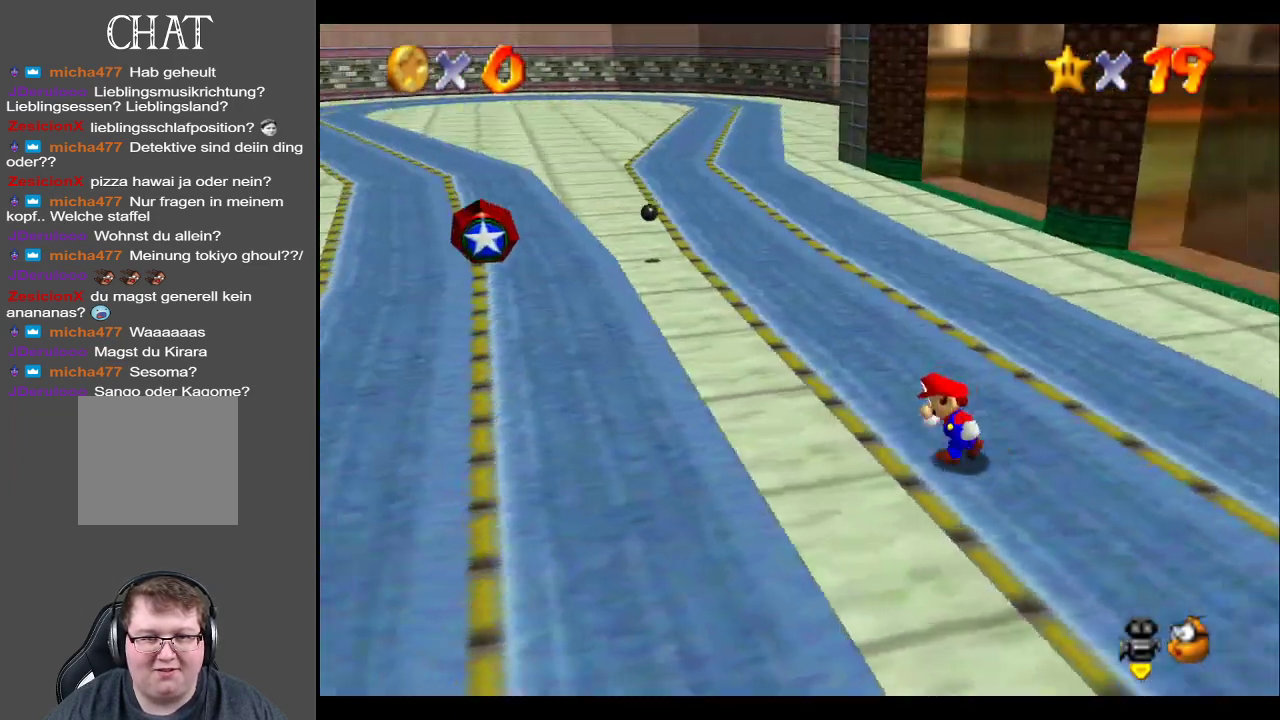
{"buttons": [], "left_stick": "up-left", "right_stick": "center", "events": [[33, "Y", "up"], [283, "left_stick", "left"], [433, "left_stick", "up-left"]]}
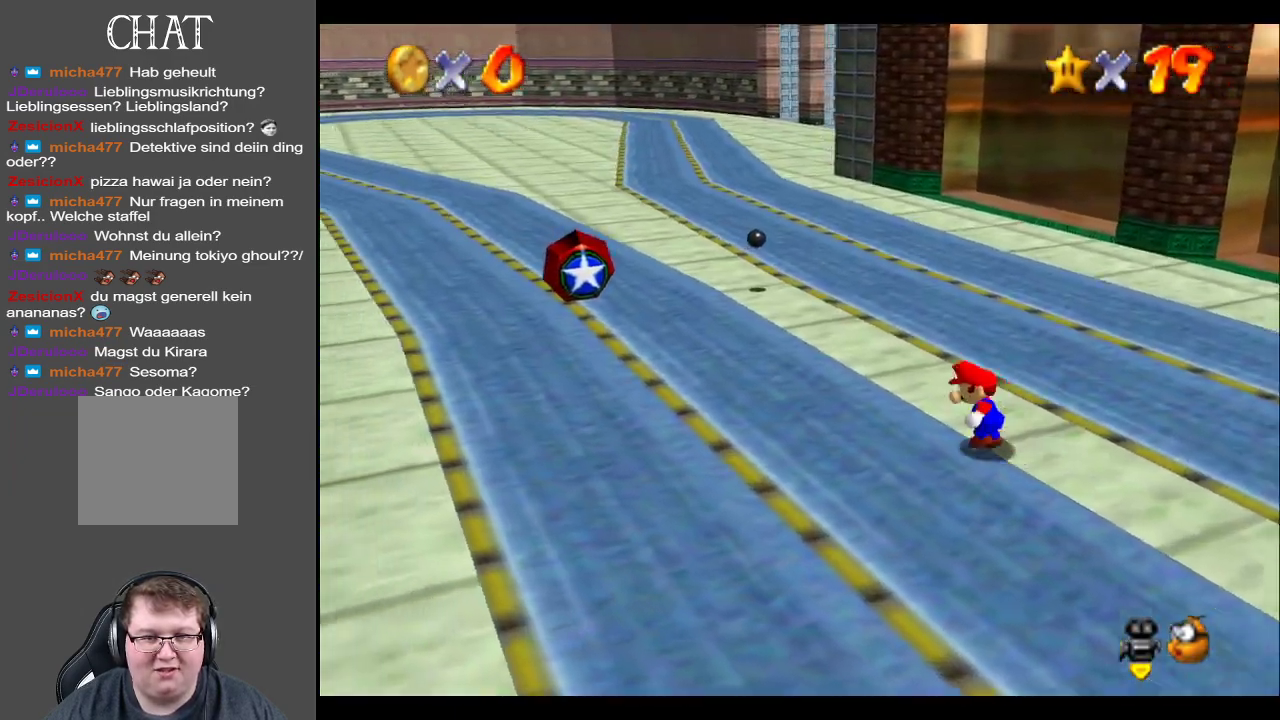
{"buttons": [], "left_stick": "up-left", "right_stick": "center", "events": []}
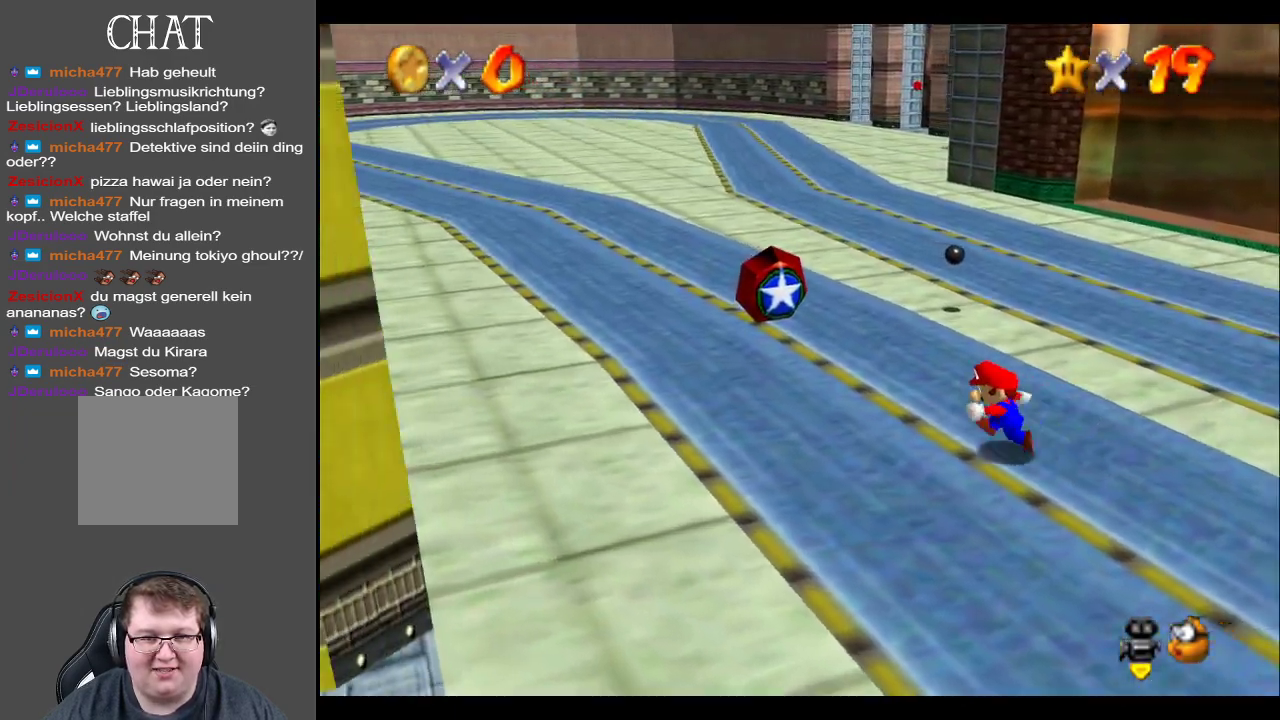
{"buttons": [], "left_stick": "left", "right_stick": "center", "events": [[133, "Y", "down"], [217, "Y", "up"], [450, "left_stick", "left"]]}
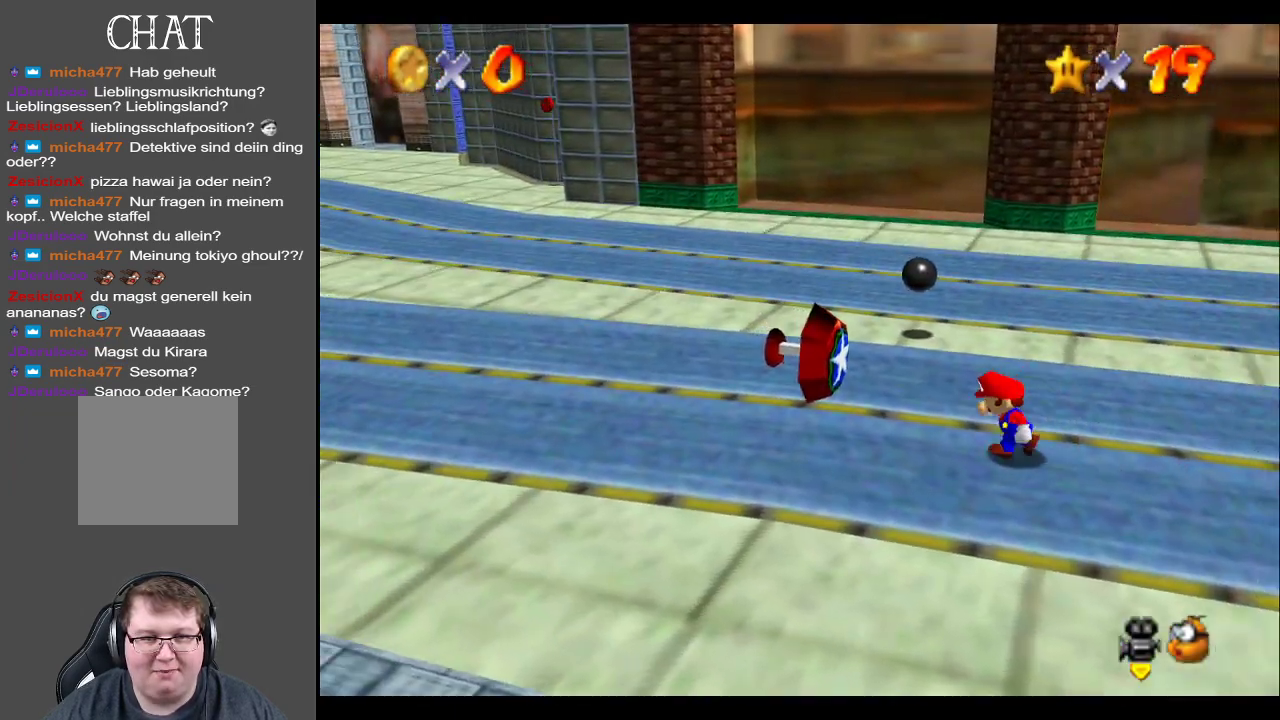
{"buttons": [], "left_stick": "center", "right_stick": "center", "events": [[200, "Y", "down"], [217, "left_stick", "up-left"], [400, "Y", "up"], [483, "left_stick", "center"]]}
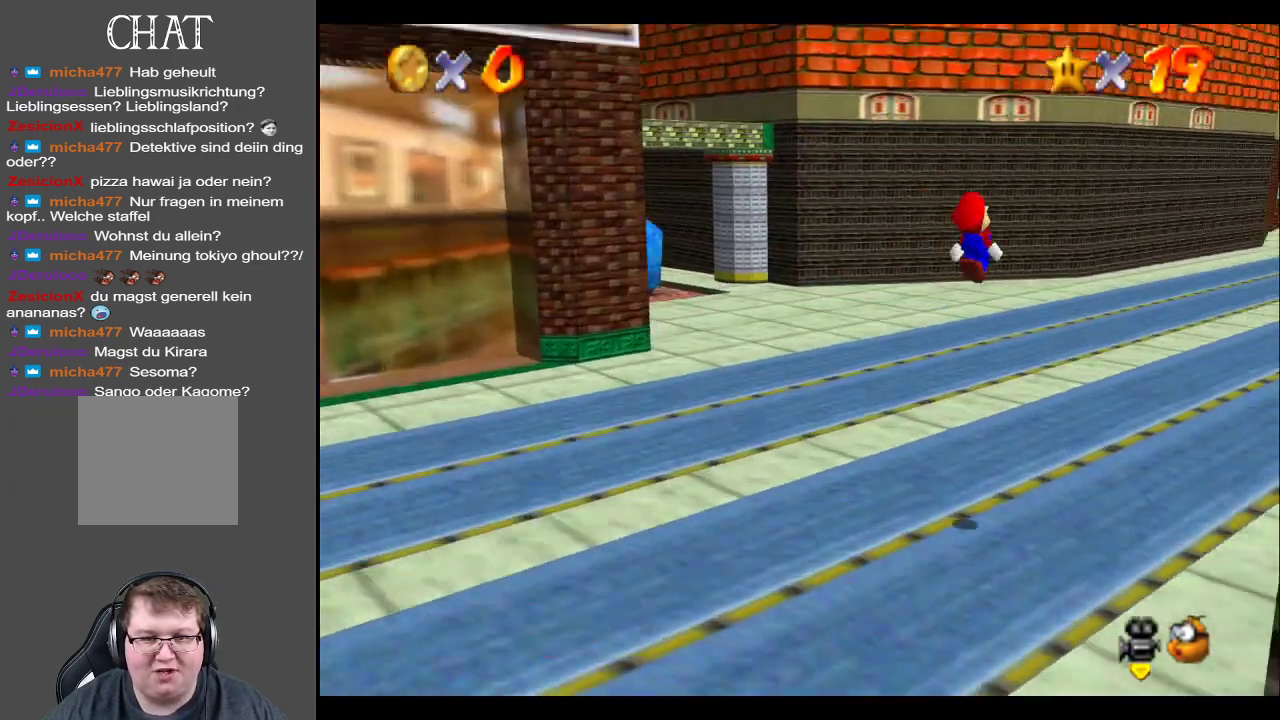
{"buttons": [], "left_stick": "center", "right_stick": "center", "events": [[333, "Y", "down"], [450, "Y", "up"]]}
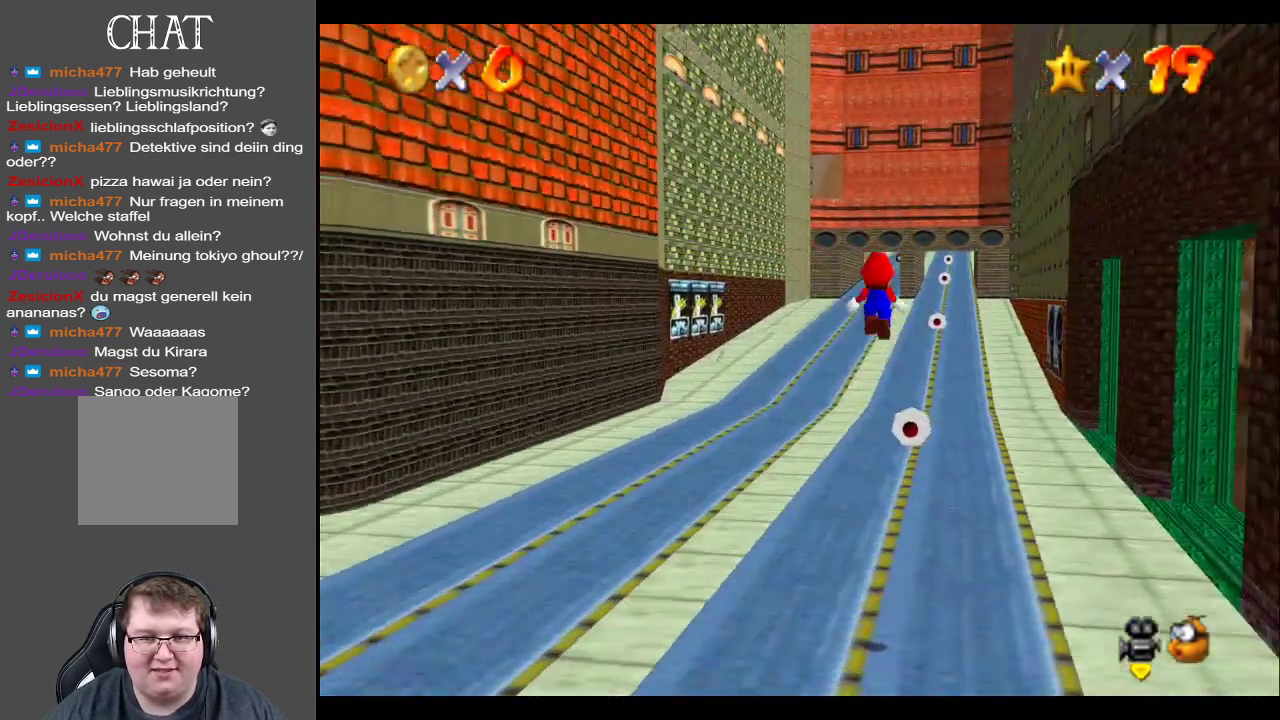
{"buttons": [], "left_stick": "center", "right_stick": "center", "events": []}
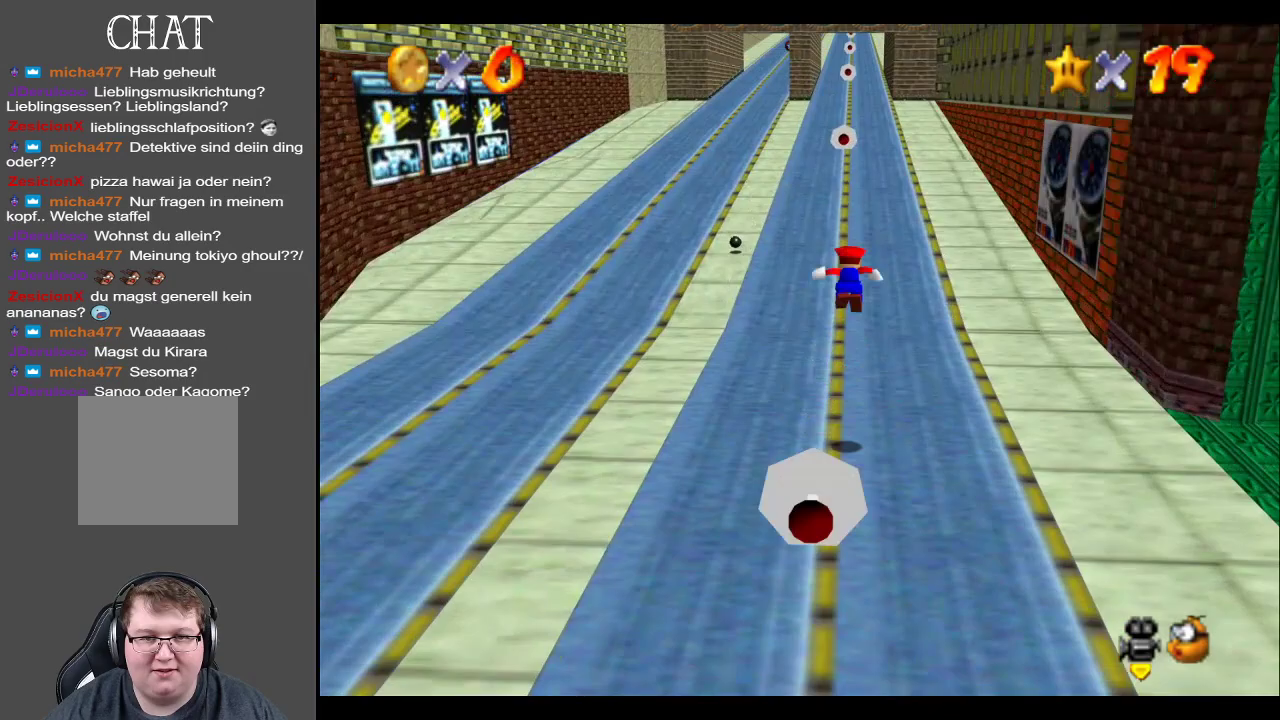
{"buttons": [], "left_stick": "center", "right_stick": "center", "events": []}
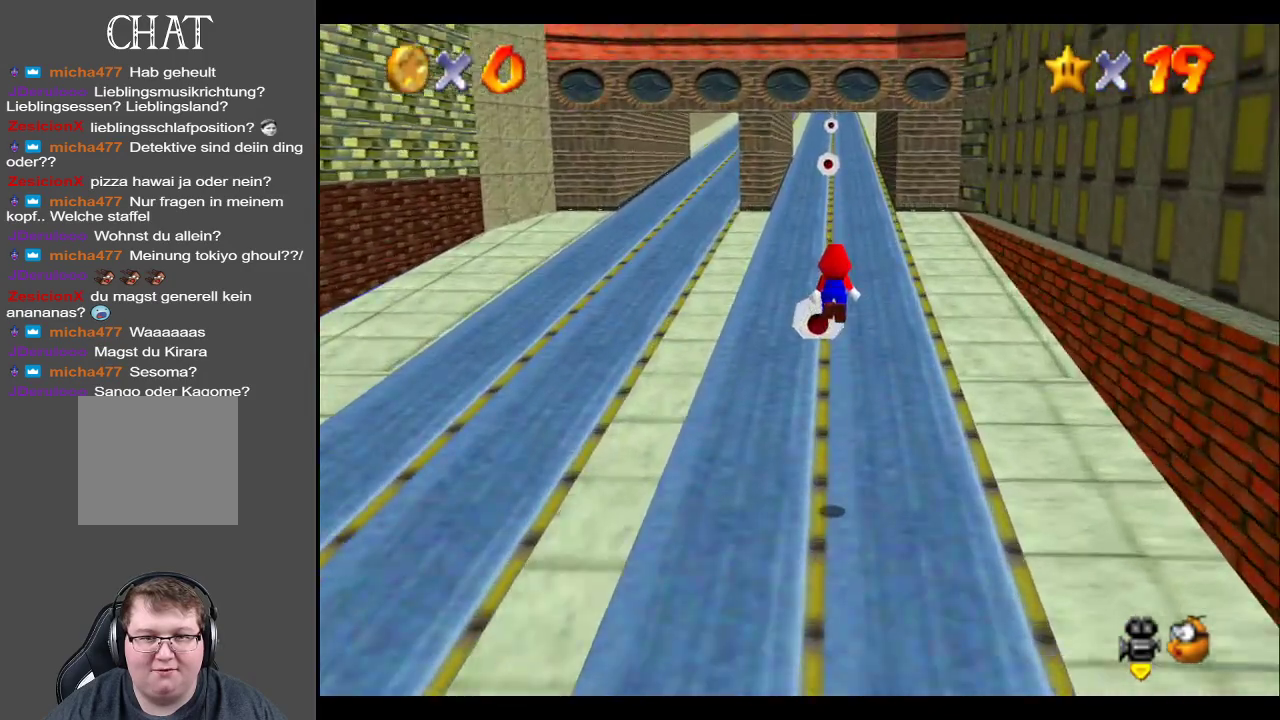
{"buttons": [], "left_stick": "center", "right_stick": "center", "events": [[67, "left_stick", "left"], [250, "left_stick", "center"]]}
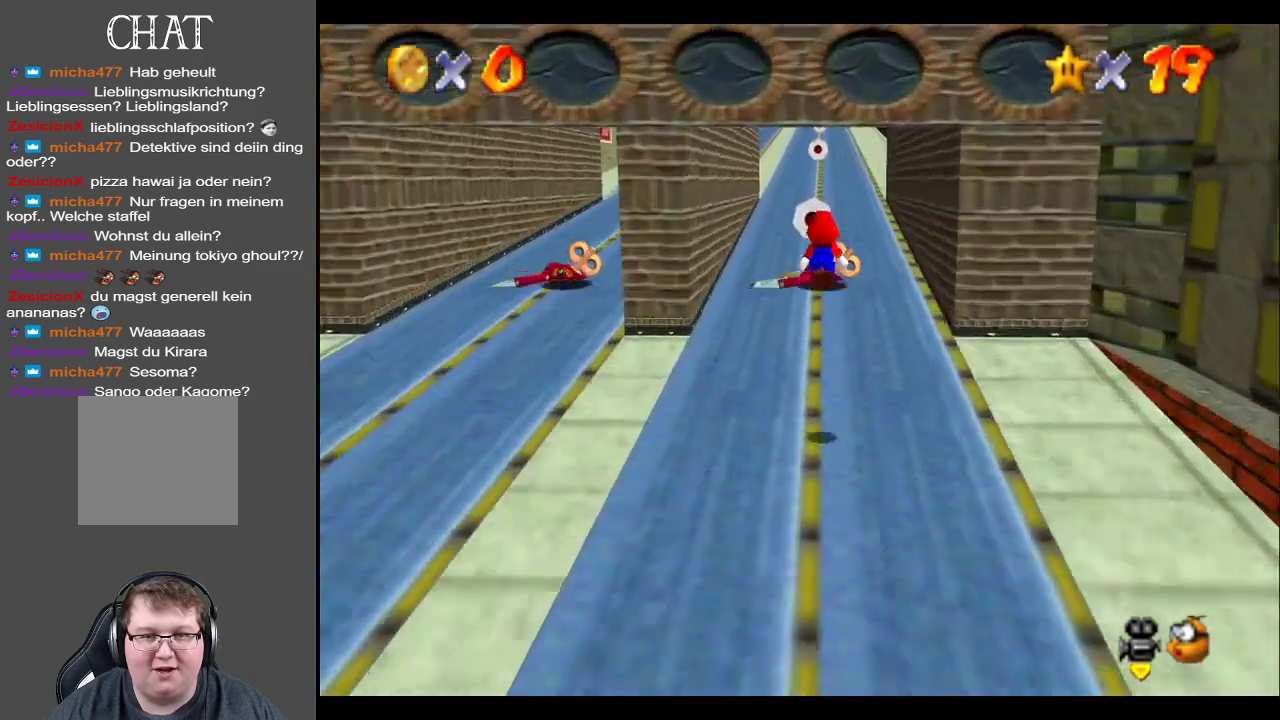
{"buttons": [], "left_stick": "center", "right_stick": "center", "events": []}
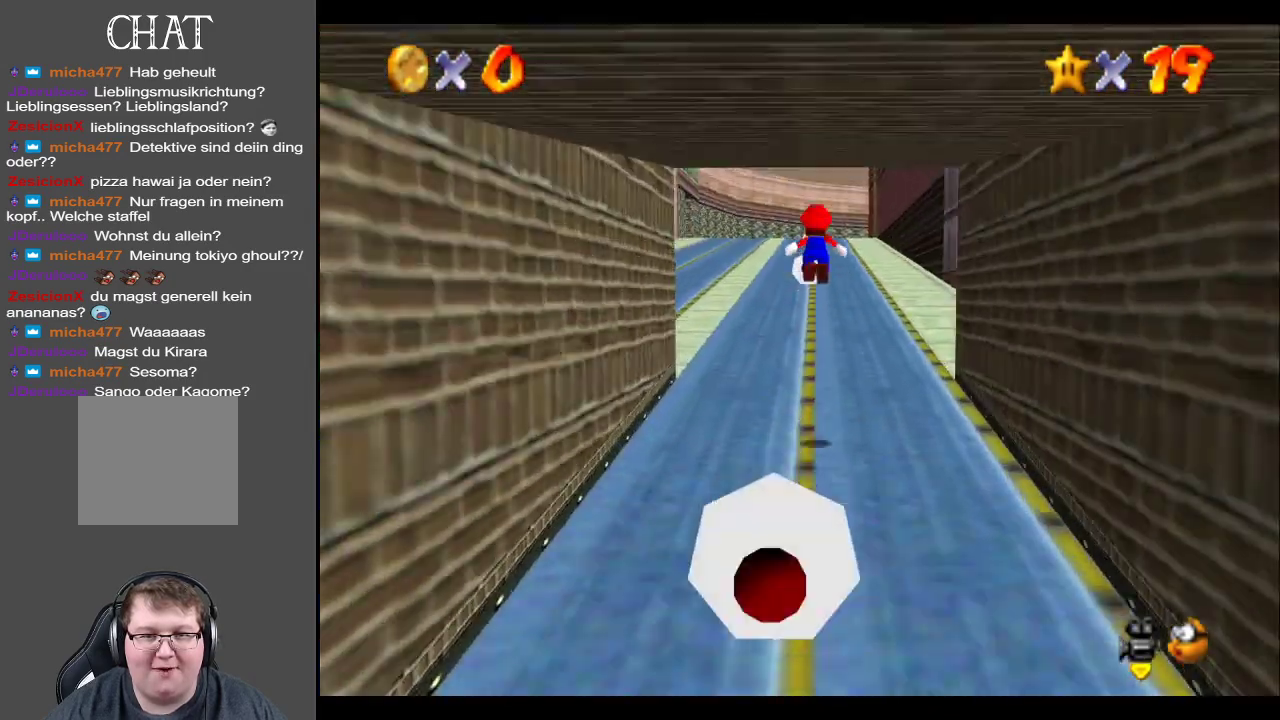
{"buttons": [], "left_stick": "center", "right_stick": "center", "events": []}
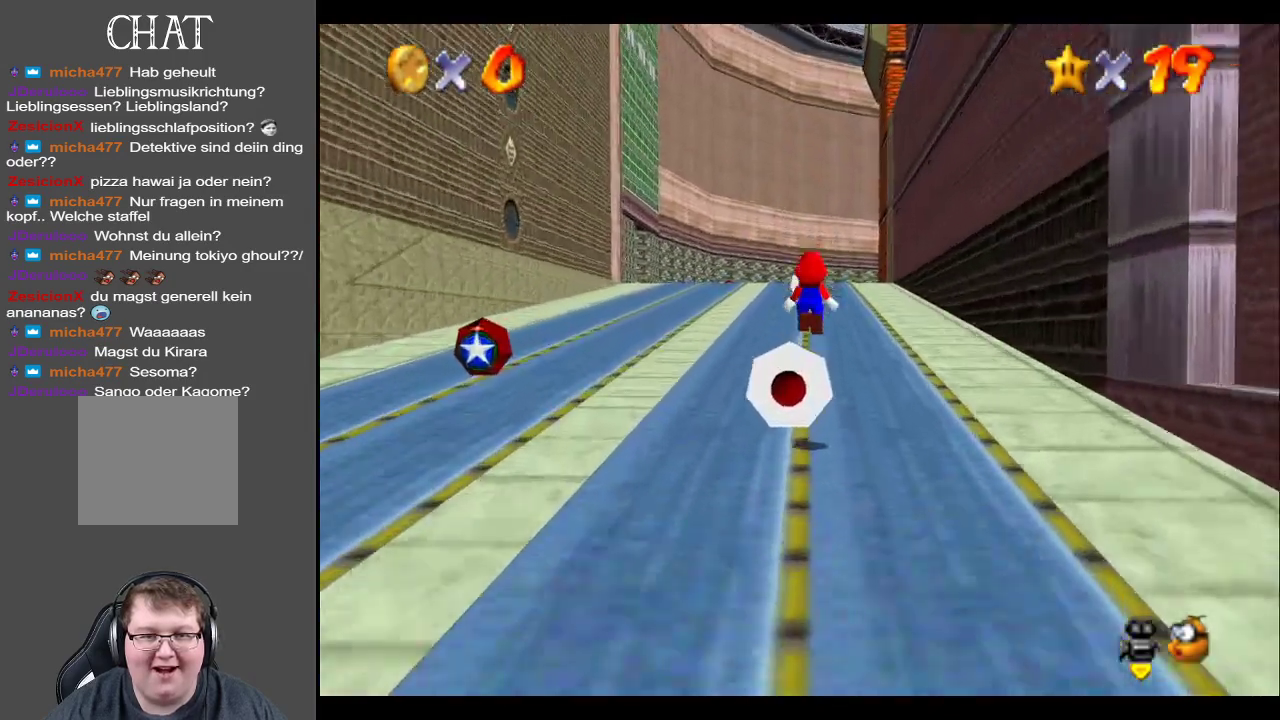
{"buttons": [], "left_stick": "center", "right_stick": "center", "events": []}
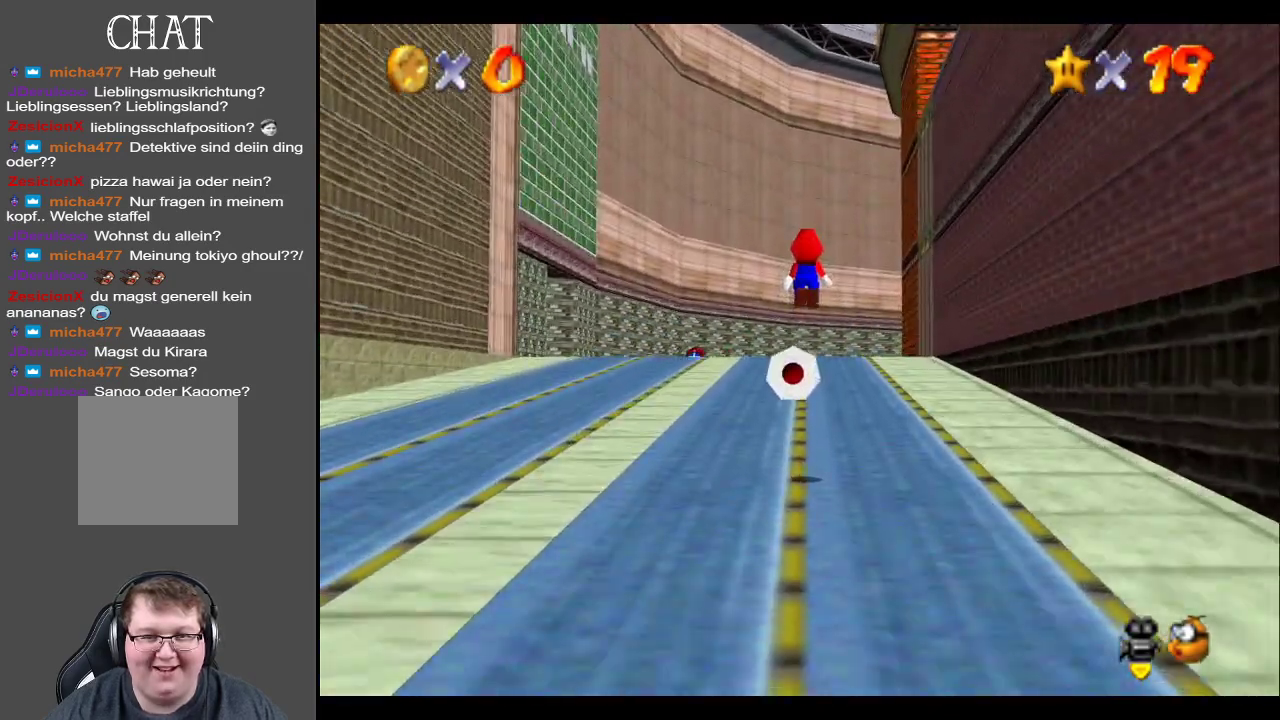
{"buttons": [], "left_stick": "center", "right_stick": "center", "events": []}
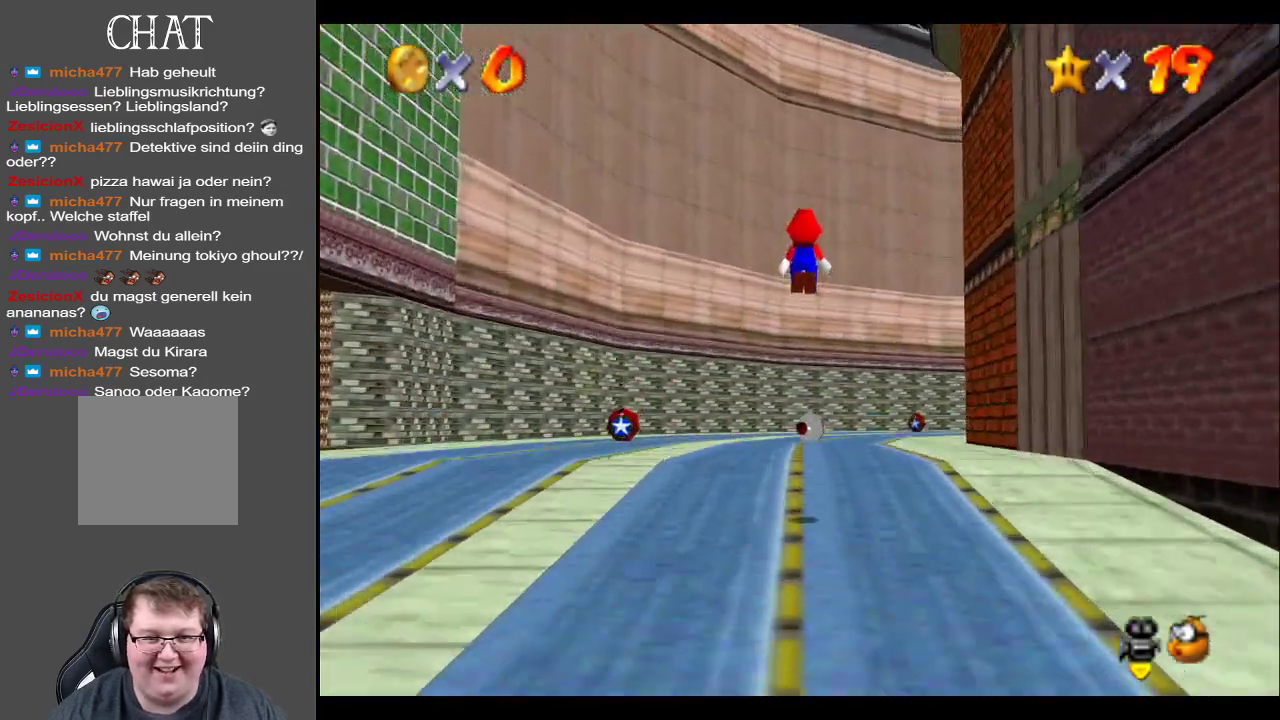
{"buttons": ["Y"], "left_stick": "center", "right_stick": "center", "events": [[500, "Y", "down"]]}
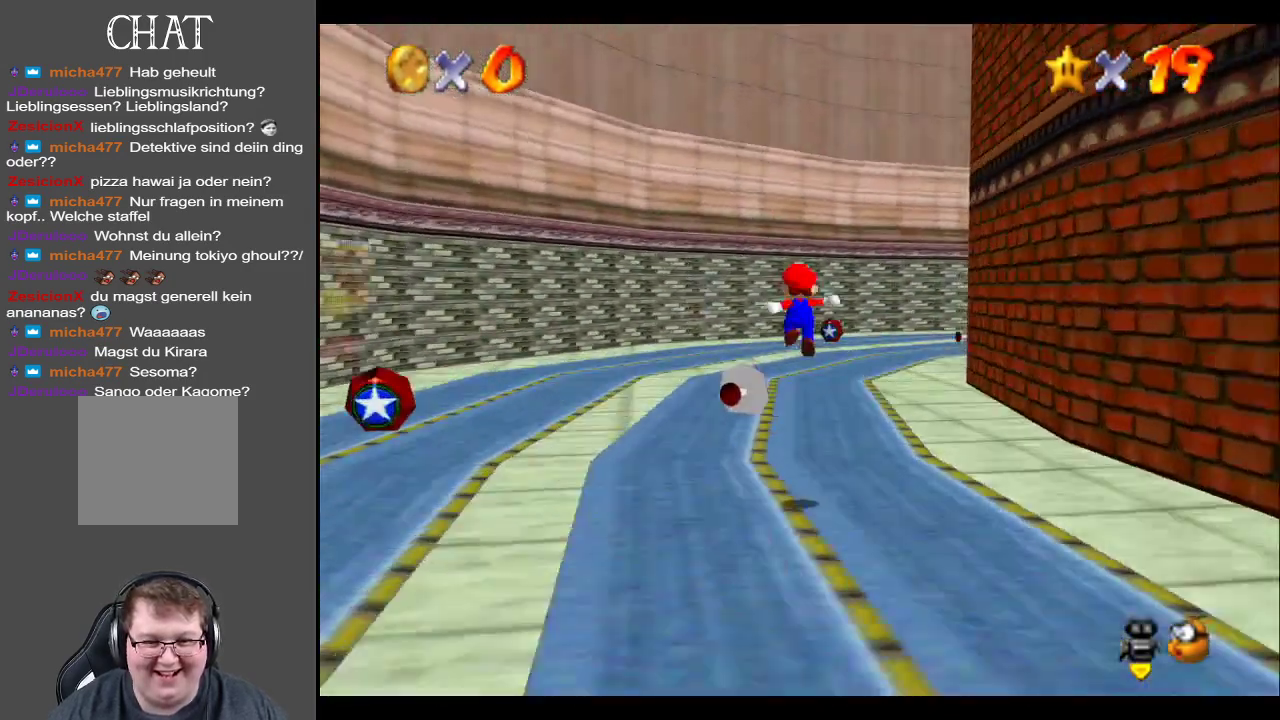
{"buttons": [], "left_stick": "center", "right_stick": "center", "events": [[133, "Y", "up"]]}
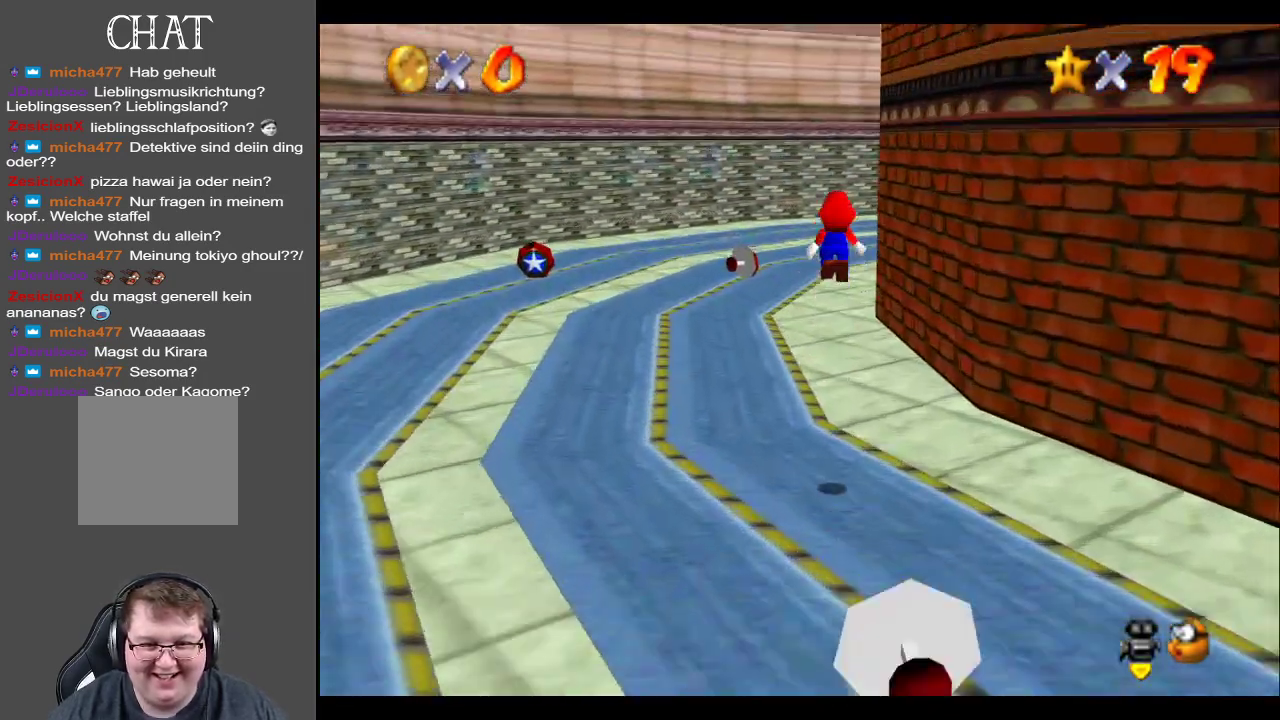
{"buttons": ["Y"], "left_stick": "center", "right_stick": "center", "events": [[400, "Y", "down"]]}
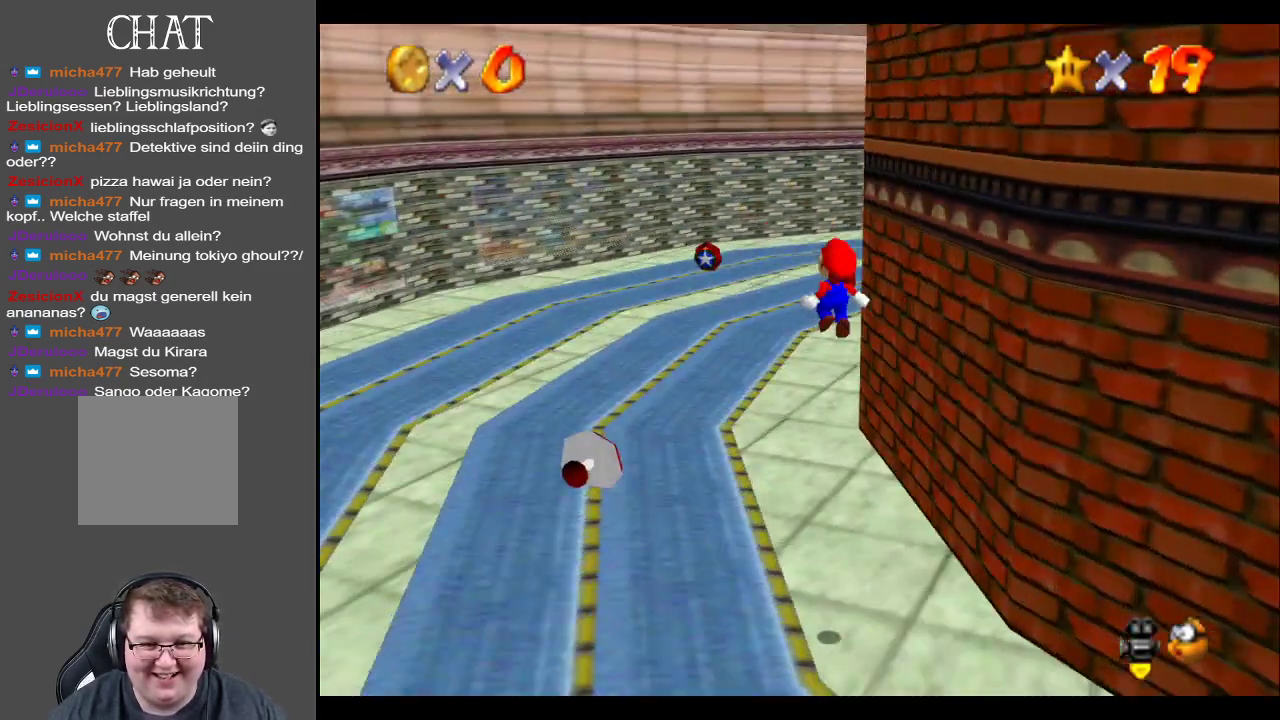
{"buttons": [], "left_stick": "center", "right_stick": "center", "events": [[50, "Y", "up"], [217, "Y", "down"], [333, "Y", "up"]]}
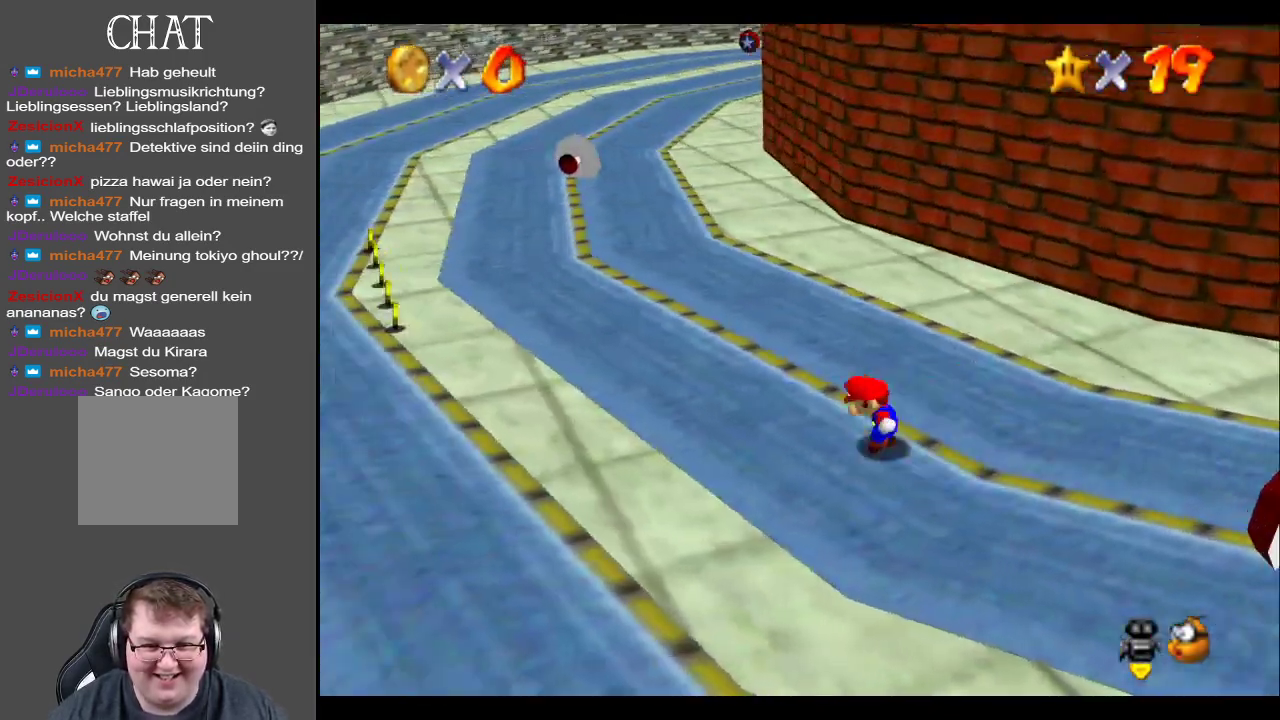
{"buttons": [], "left_stick": "right", "right_stick": "center", "events": [[450, "left_stick", "right"]]}
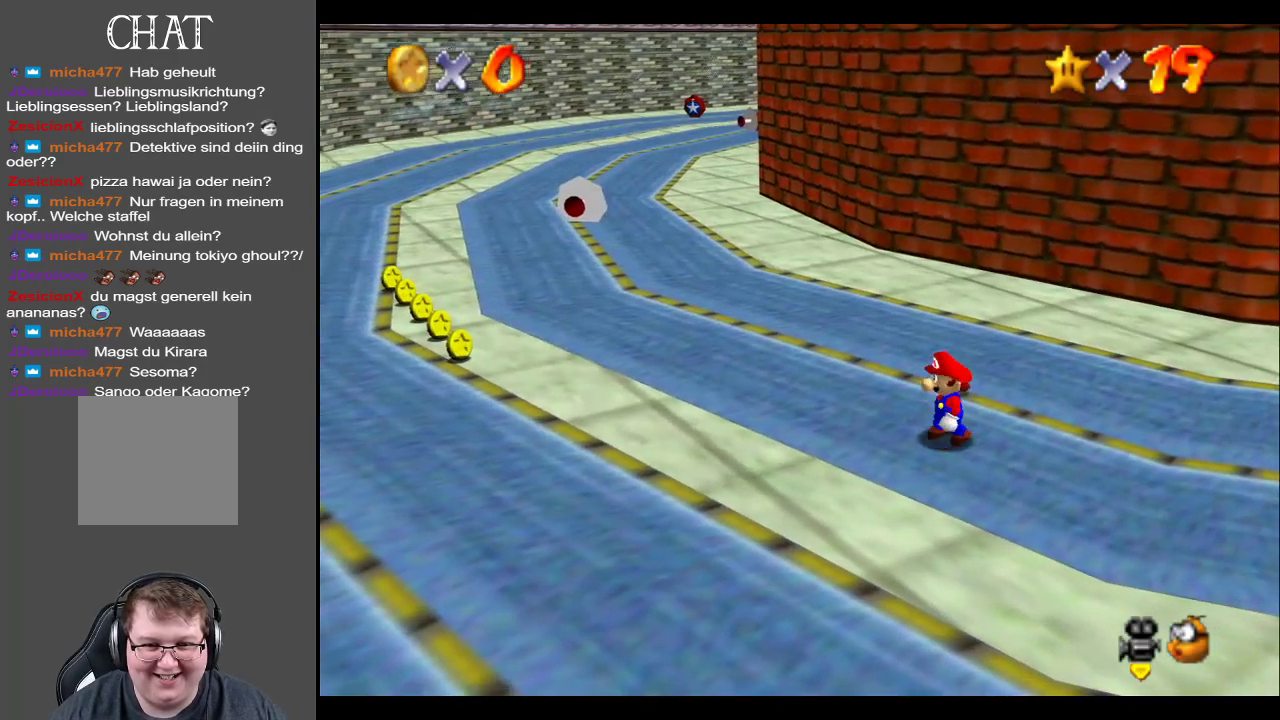
{"buttons": [], "left_stick": "right", "right_stick": "center", "events": []}
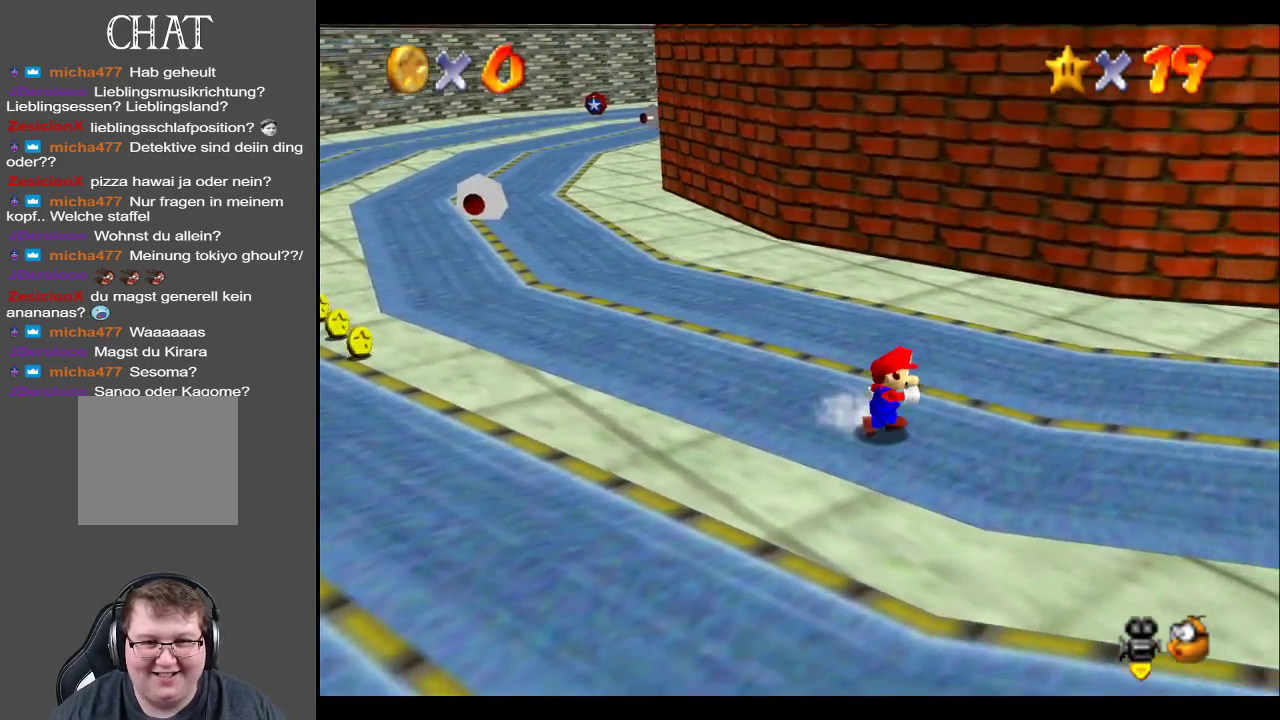
{"buttons": [], "left_stick": "right", "right_stick": "center", "events": []}
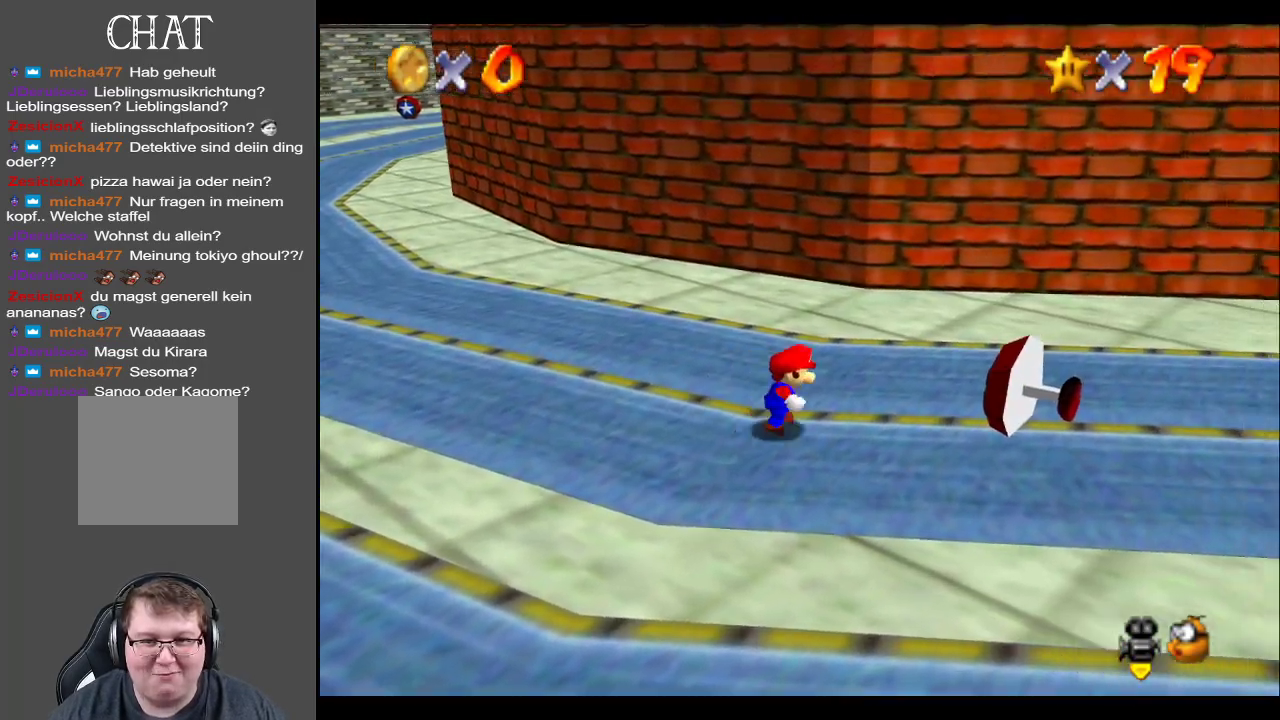
{"buttons": [], "left_stick": "center", "right_stick": "center", "events": [[333, "left_stick", "center"]]}
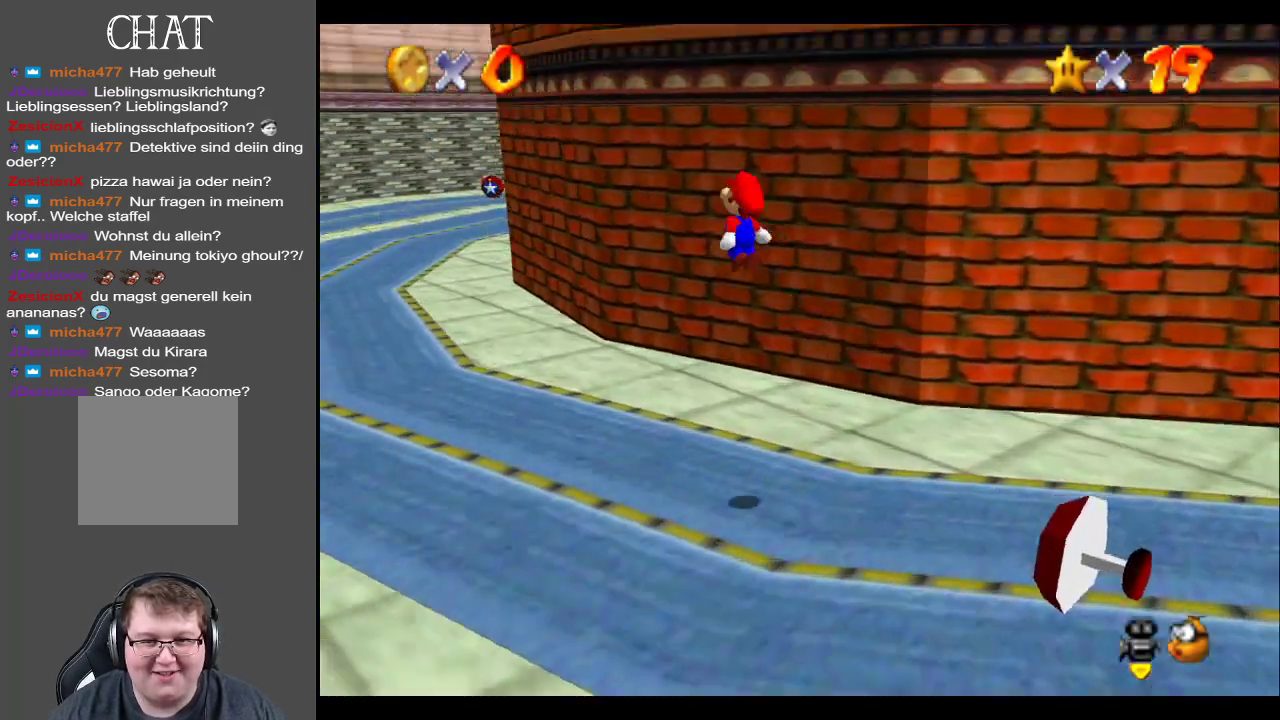
{"buttons": [], "left_stick": "center", "right_stick": "center", "events": []}
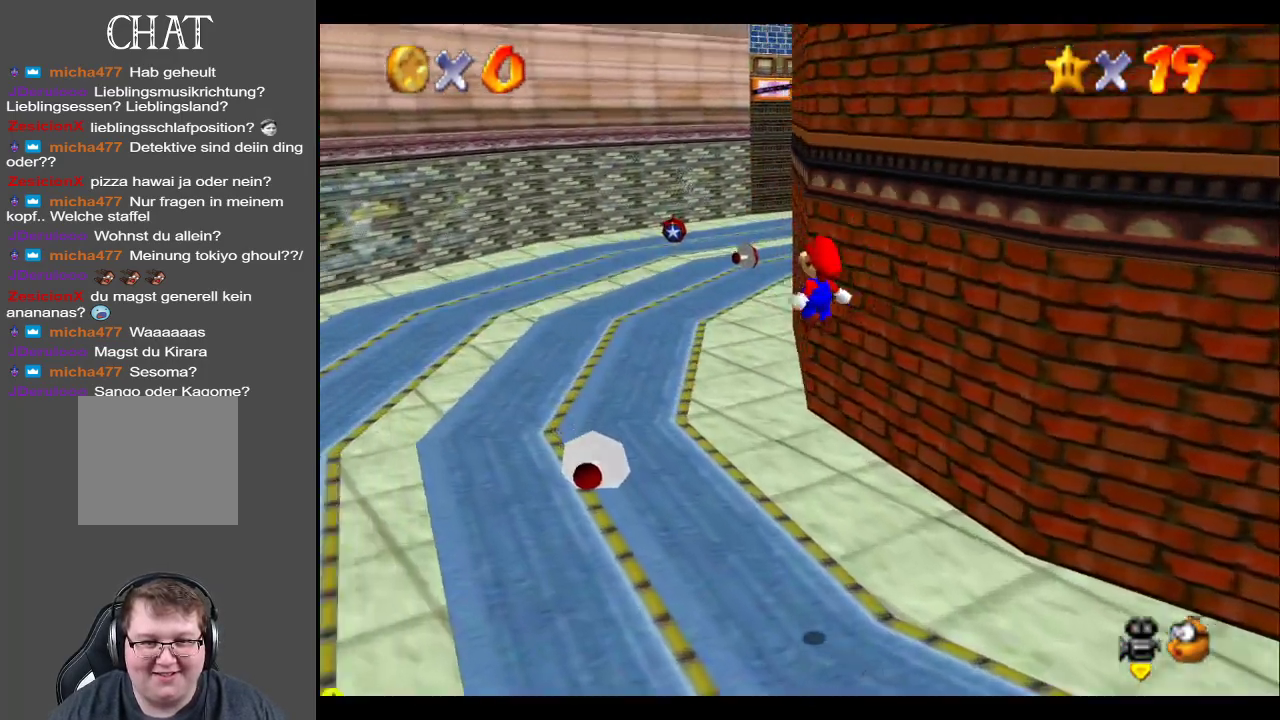
{"buttons": [], "left_stick": "center", "right_stick": "center", "events": []}
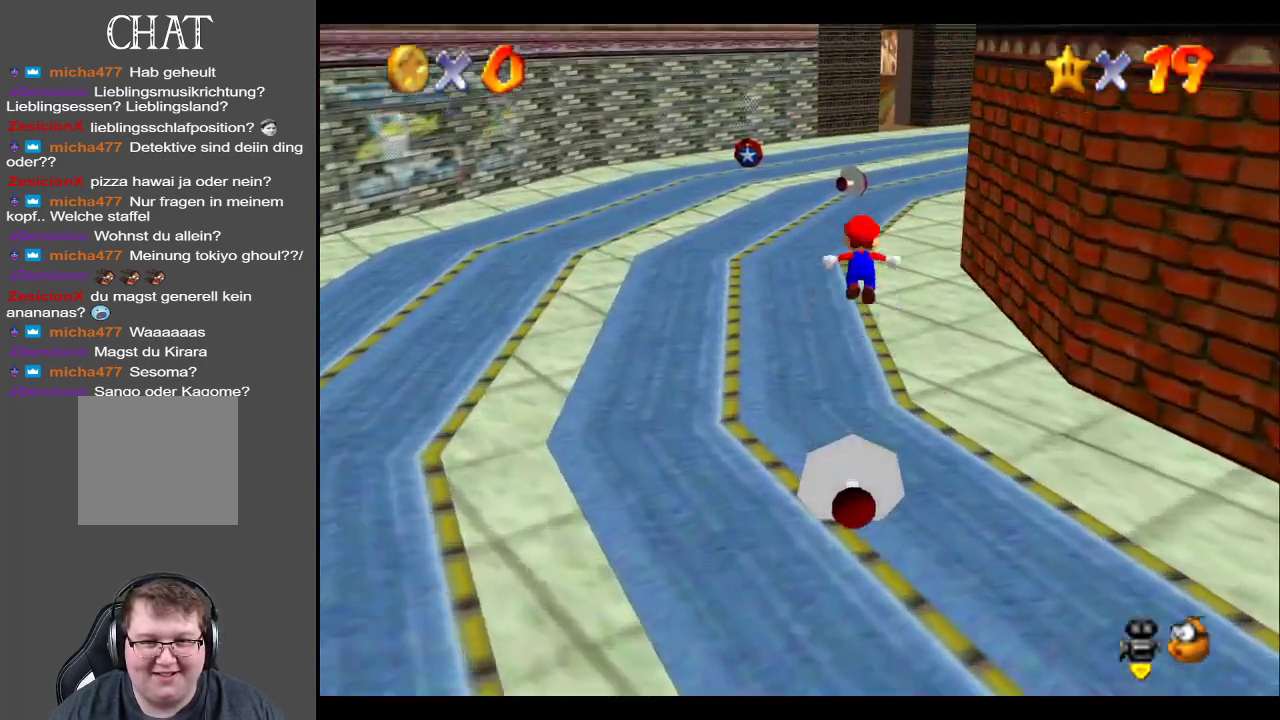
{"buttons": [], "left_stick": "center", "right_stick": "center", "events": []}
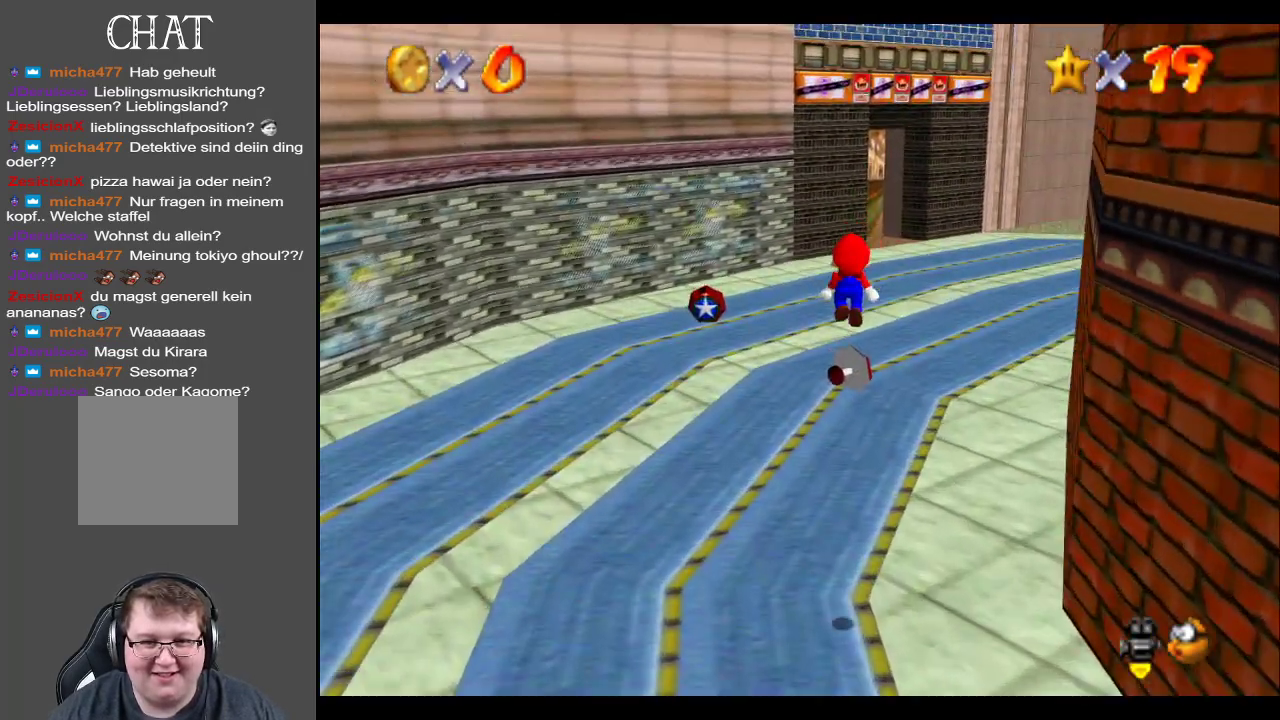
{"buttons": [], "left_stick": "center", "right_stick": "center", "events": [[100, "Y", "down"], [250, "Y", "up"]]}
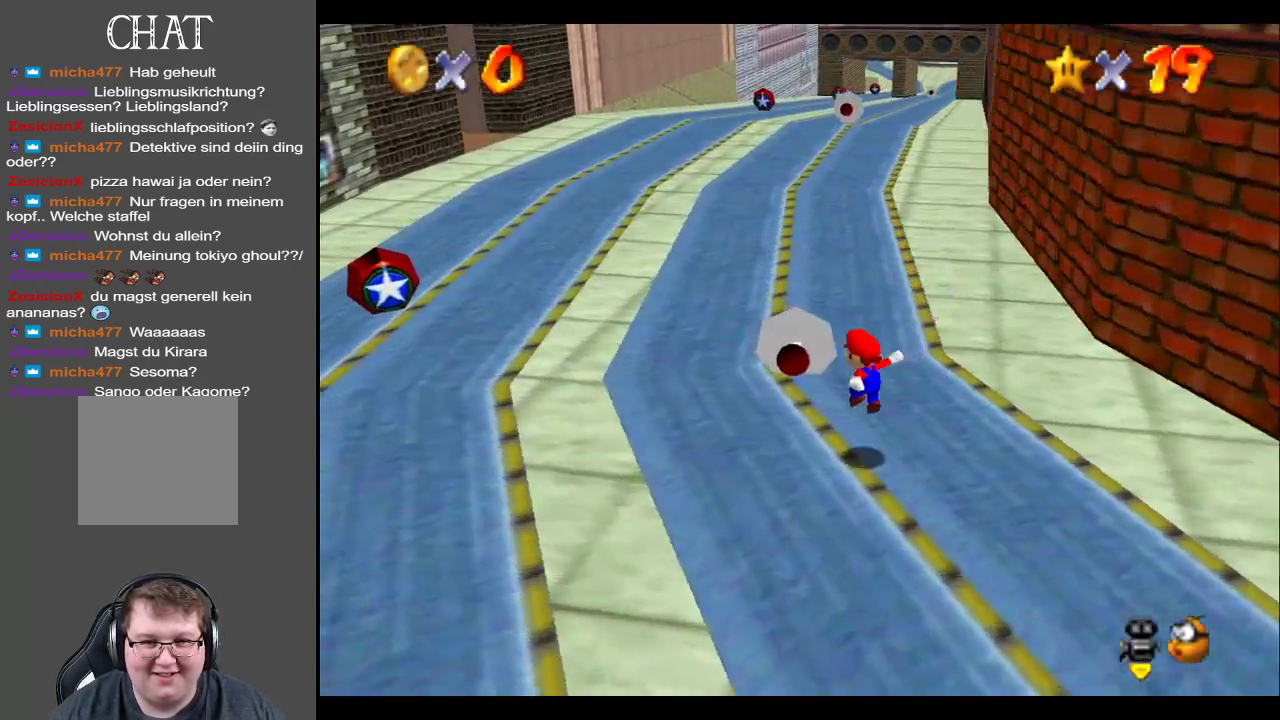
{"buttons": [], "left_stick": "center", "right_stick": "center", "events": []}
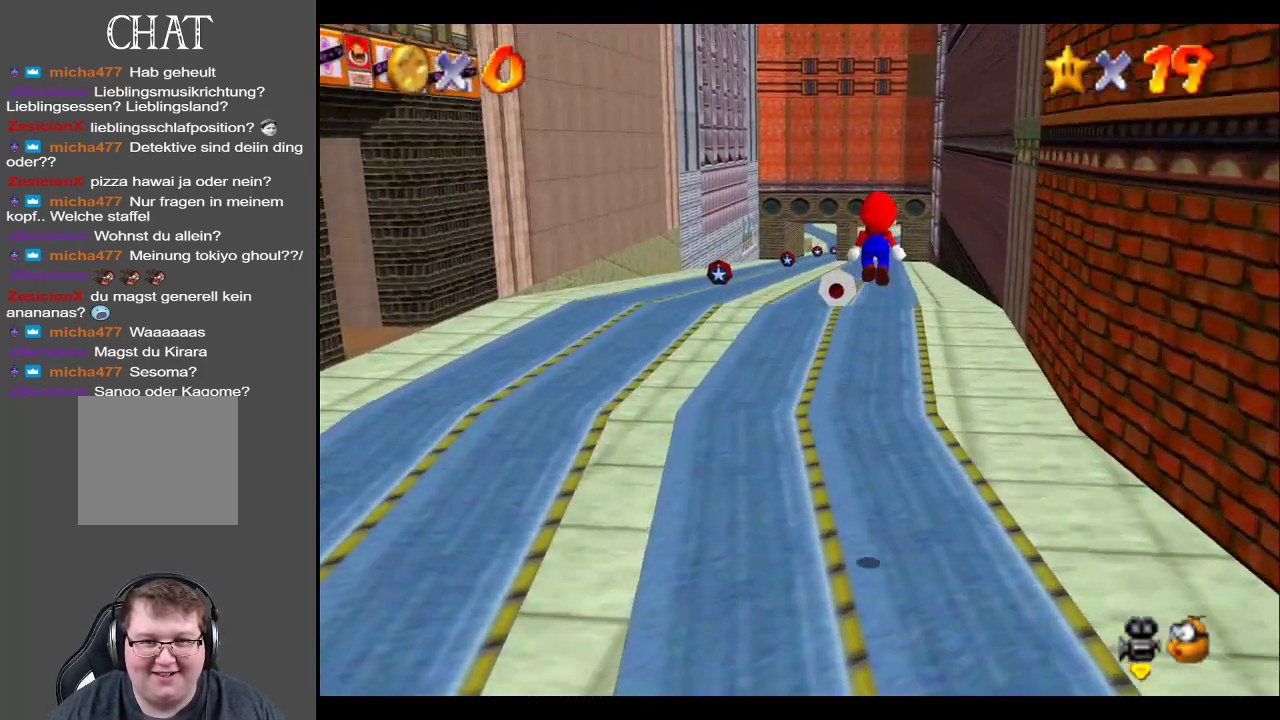
{"buttons": [], "left_stick": "center", "right_stick": "center", "events": []}